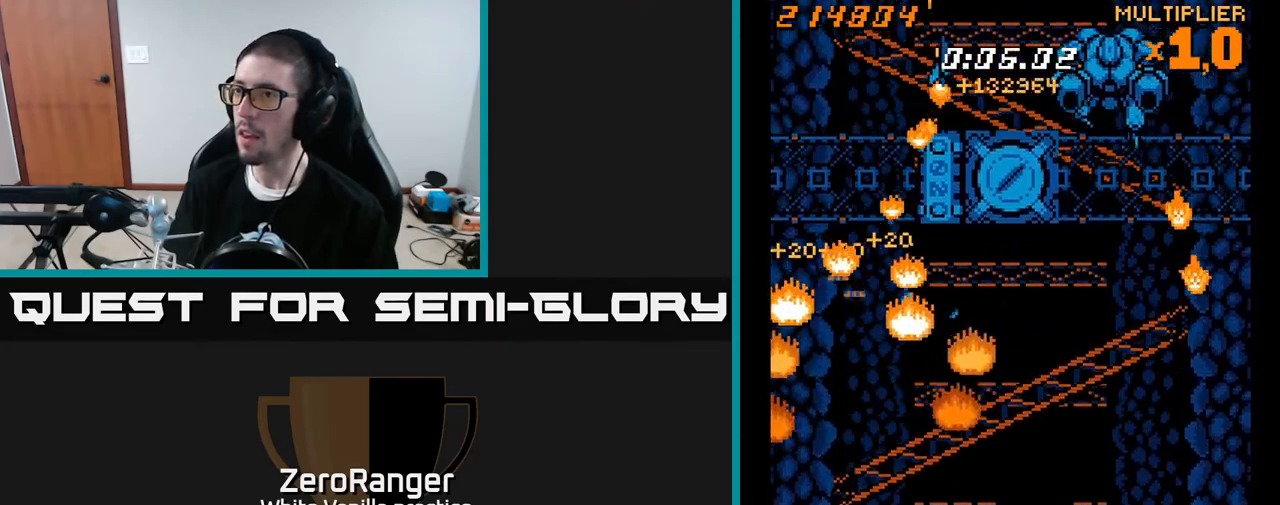
Gameplay with a controller (Xbox layout); each line is a JSON object with the inputs held at the frame after it. "events" lists button and stick changes between this image and that frame as [ms after this image, input, new state], when the widget could be followed in between. Not read: left_stick.
{"buttons": ["X"], "right_stick": "center", "events": [[233, "DPAD_RIGHT", "up"], [317, "DPAD_UP", "up"]]}
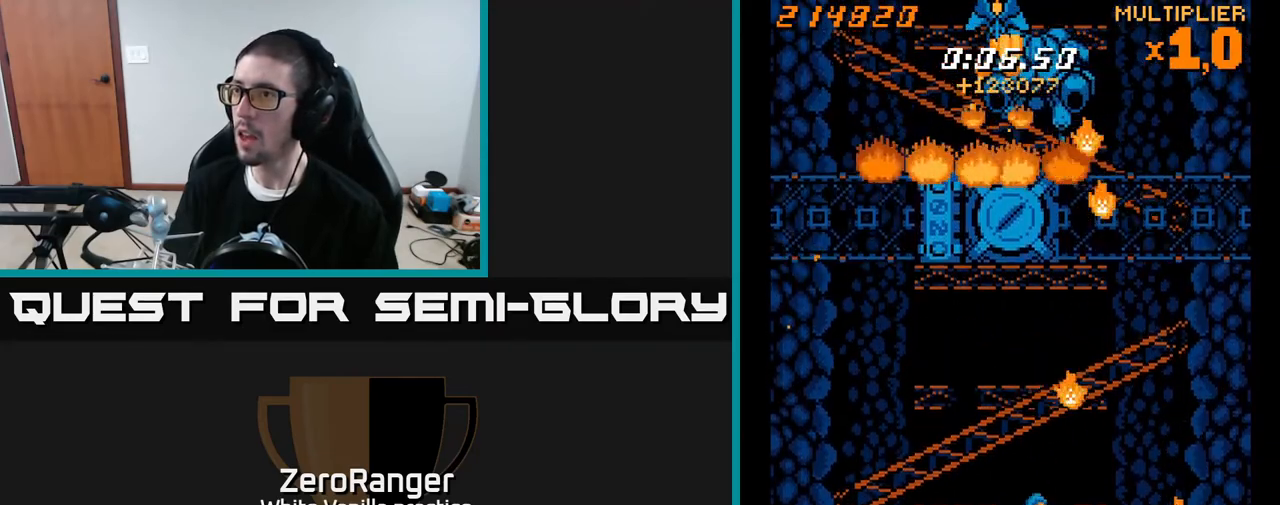
{"buttons": ["X", "DPAD_DOWN", "DPAD_RIGHT"], "right_stick": "center", "events": [[233, "DPAD_RIGHT", "down"], [333, "DPAD_DOWN", "down"]]}
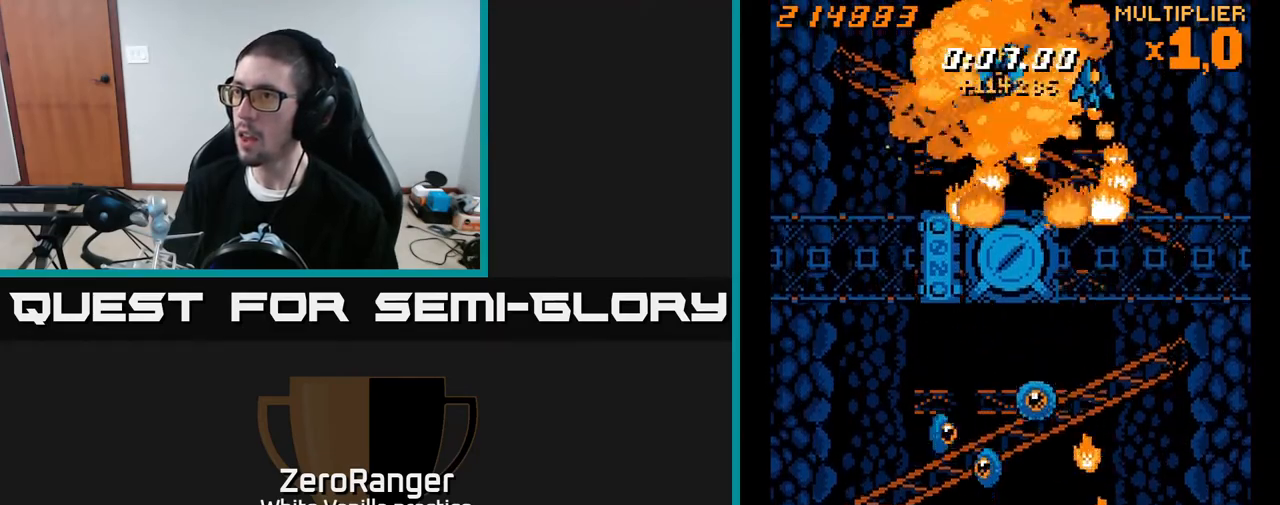
{"buttons": ["X", "DPAD_LEFT"], "right_stick": "center", "events": [[167, "DPAD_RIGHT", "up"], [250, "DPAD_LEFT", "down"], [283, "DPAD_DOWN", "up"]]}
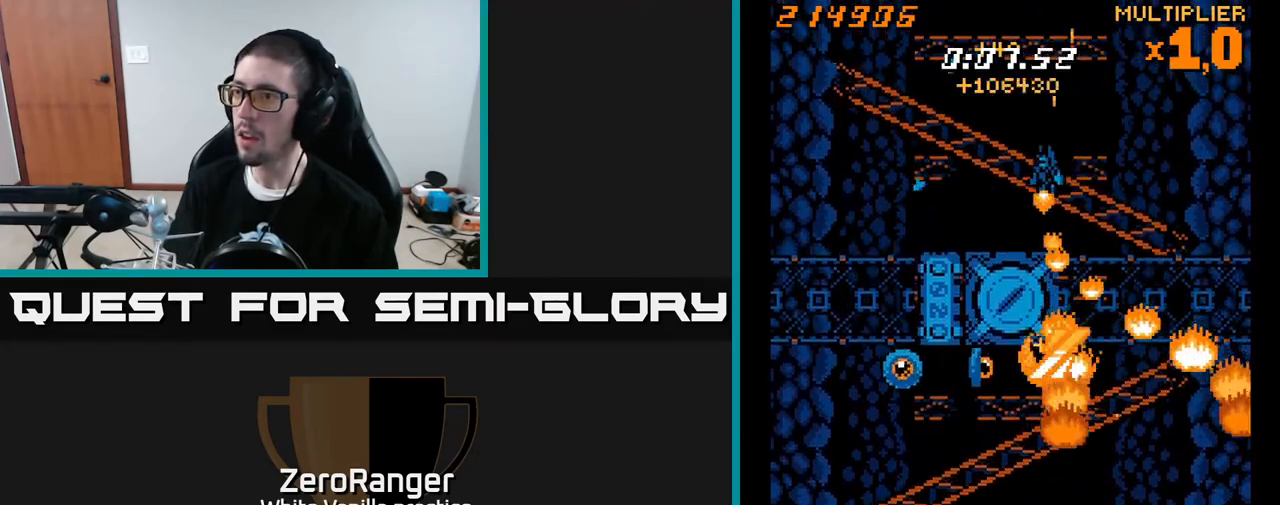
{"buttons": ["X", "DPAD_DOWN"], "right_stick": "center", "events": [[450, "DPAD_DOWN", "down"], [500, "DPAD_LEFT", "up"]]}
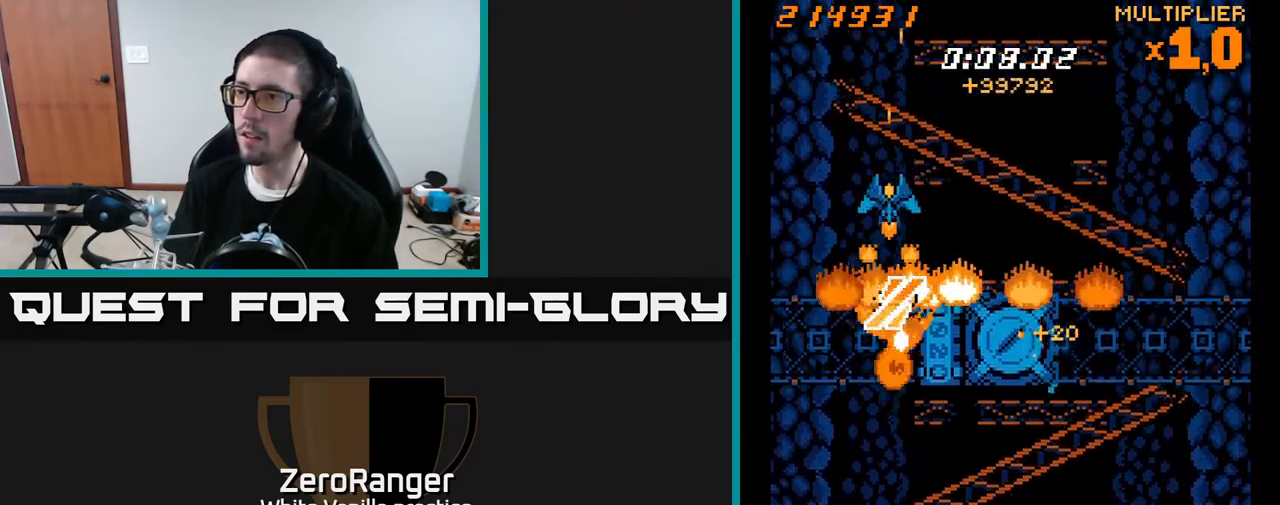
{"buttons": ["DPAD_RIGHT"], "right_stick": "center", "events": [[250, "DPAD_DOWN", "up"], [267, "DPAD_UP", "down"], [300, "DPAD_RIGHT", "down"], [467, "X", "up"], [483, "DPAD_UP", "up"]]}
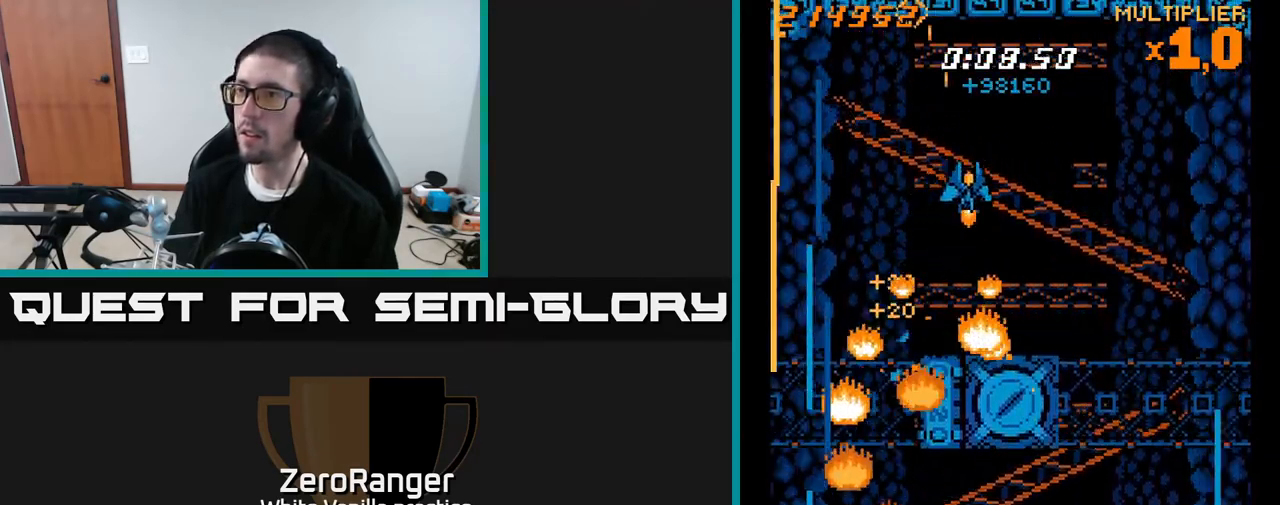
{"buttons": ["A", "DPAD_DOWN"], "right_stick": "center", "events": [[83, "DPAD_DOWN", "down"], [117, "X", "down"], [167, "DPAD_RIGHT", "up"], [217, "A", "down"], [267, "DPAD_LEFT", "down"], [267, "X", "up"], [450, "DPAD_LEFT", "up"]]}
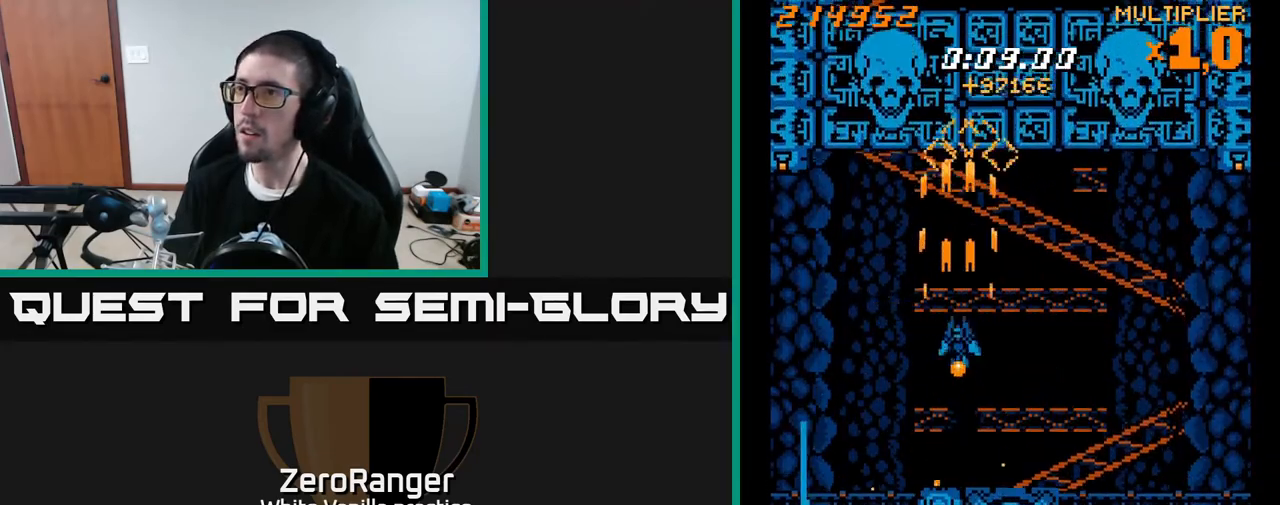
{"buttons": ["A", "DPAD_UP", "DPAD_RIGHT"], "right_stick": "center", "events": [[50, "DPAD_RIGHT", "down"], [67, "DPAD_DOWN", "up"], [167, "DPAD_RIGHT", "up"], [200, "DPAD_LEFT", "down"], [283, "DPAD_LEFT", "up"], [350, "DPAD_RIGHT", "down"], [350, "DPAD_UP", "down"], [383, "DPAD_RIGHT", "up"], [433, "DPAD_RIGHT", "down"]]}
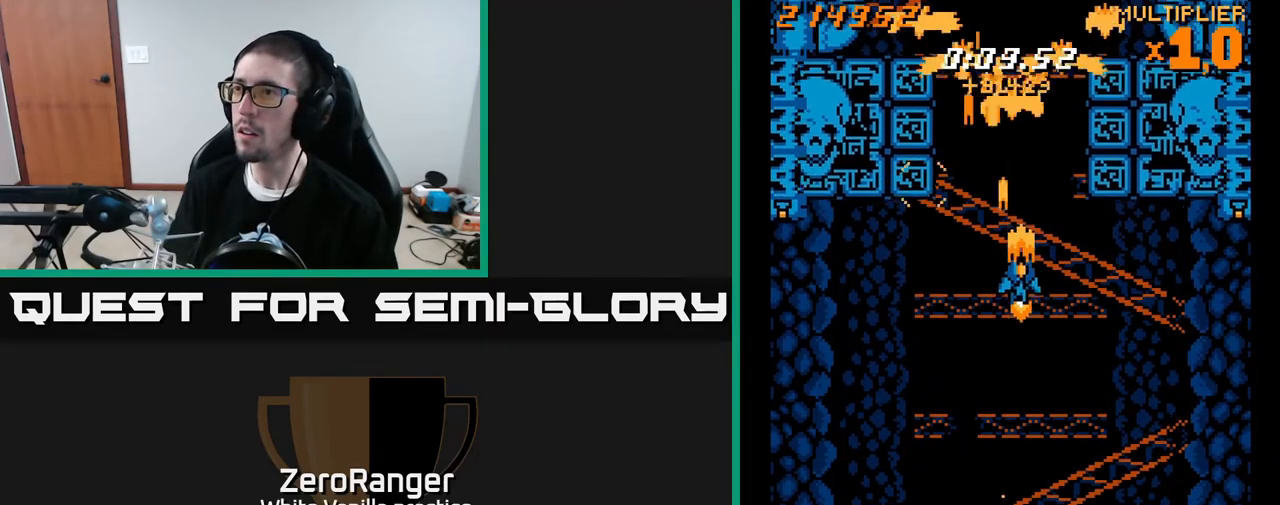
{"buttons": ["X", "DPAD_LEFT"], "right_stick": "center", "events": [[67, "DPAD_RIGHT", "up"], [183, "DPAD_LEFT", "down"], [233, "X", "down"], [250, "A", "up"], [500, "DPAD_UP", "up"]]}
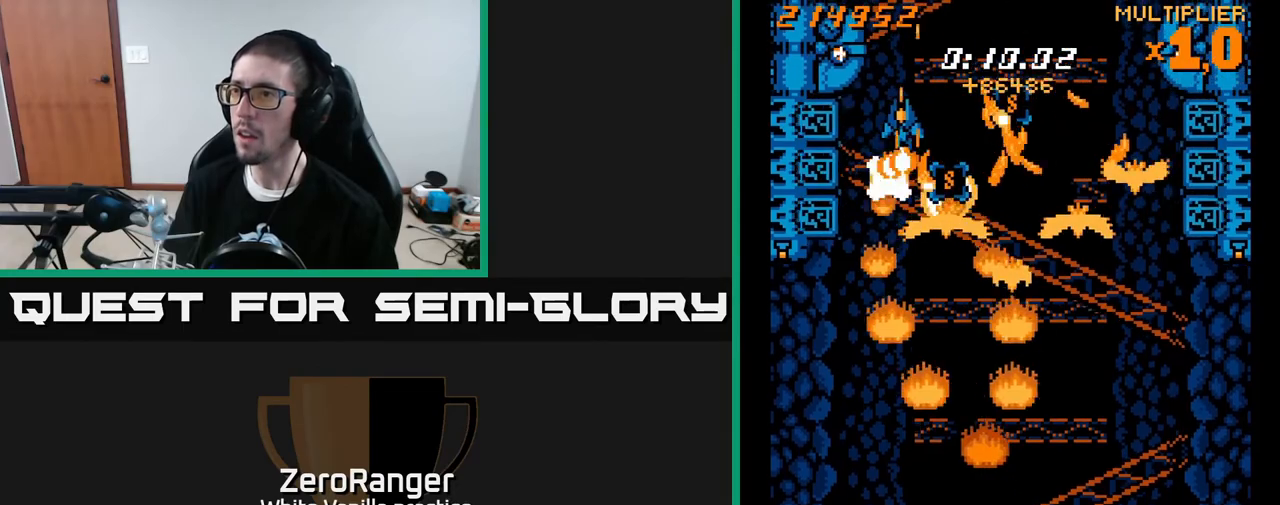
{"buttons": ["X", "DPAD_DOWN", "DPAD_RIGHT"], "right_stick": "center", "events": [[133, "DPAD_DOWN", "down"], [150, "DPAD_LEFT", "up"], [183, "DPAD_RIGHT", "down"]]}
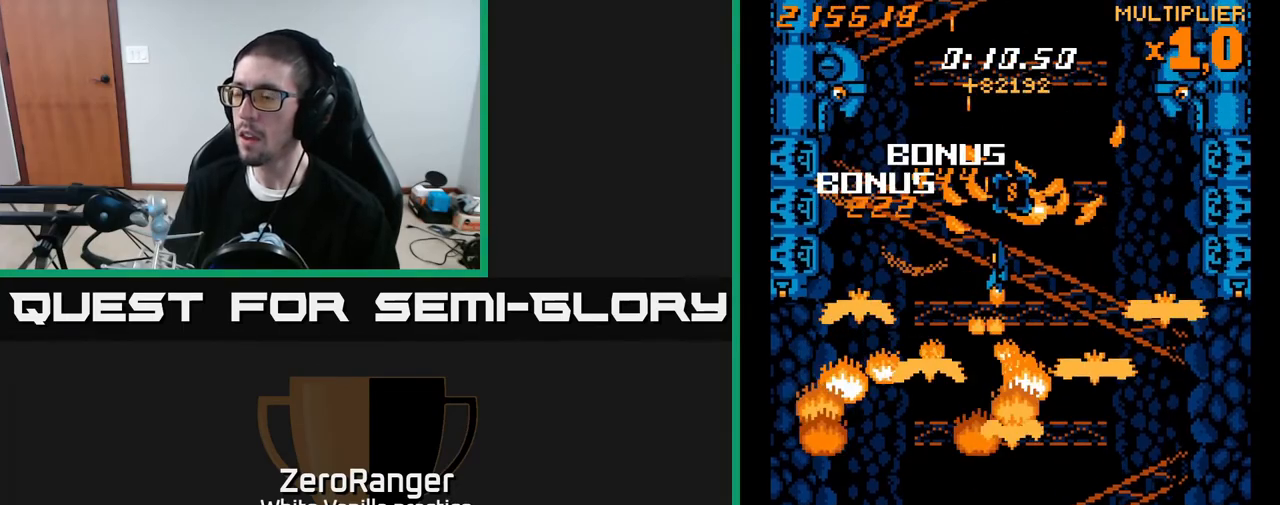
{"buttons": ["X", "DPAD_RIGHT"], "right_stick": "center", "events": [[417, "DPAD_DOWN", "up"]]}
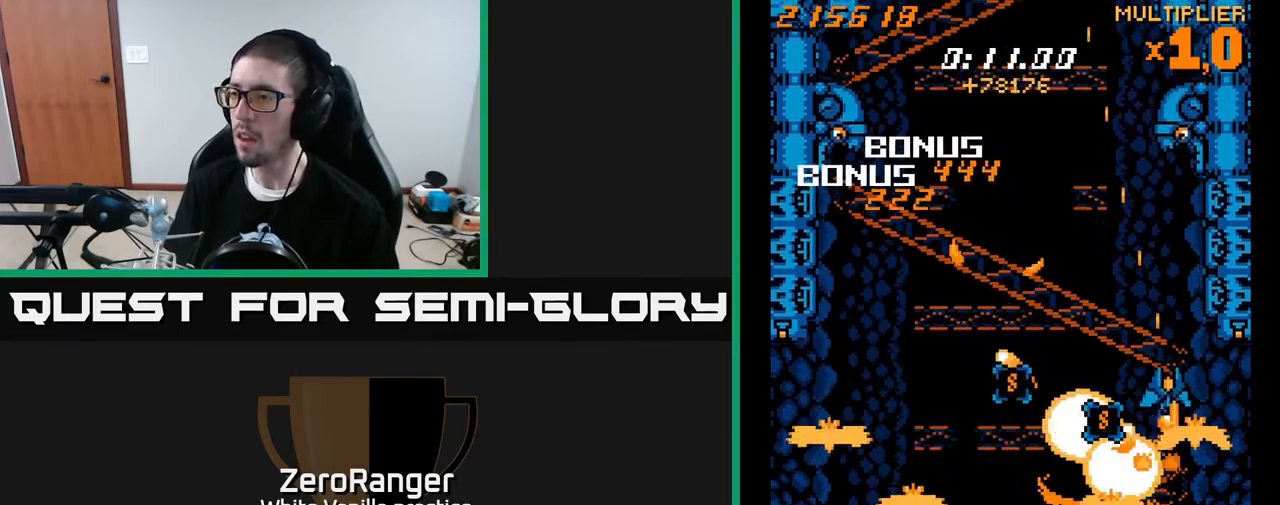
{"buttons": ["A", "DPAD_DOWN", "DPAD_LEFT"], "right_stick": "center", "events": [[133, "DPAD_DOWN", "down"], [217, "DPAD_RIGHT", "up"], [317, "DPAD_LEFT", "down"], [350, "A", "down"], [417, "X", "up"]]}
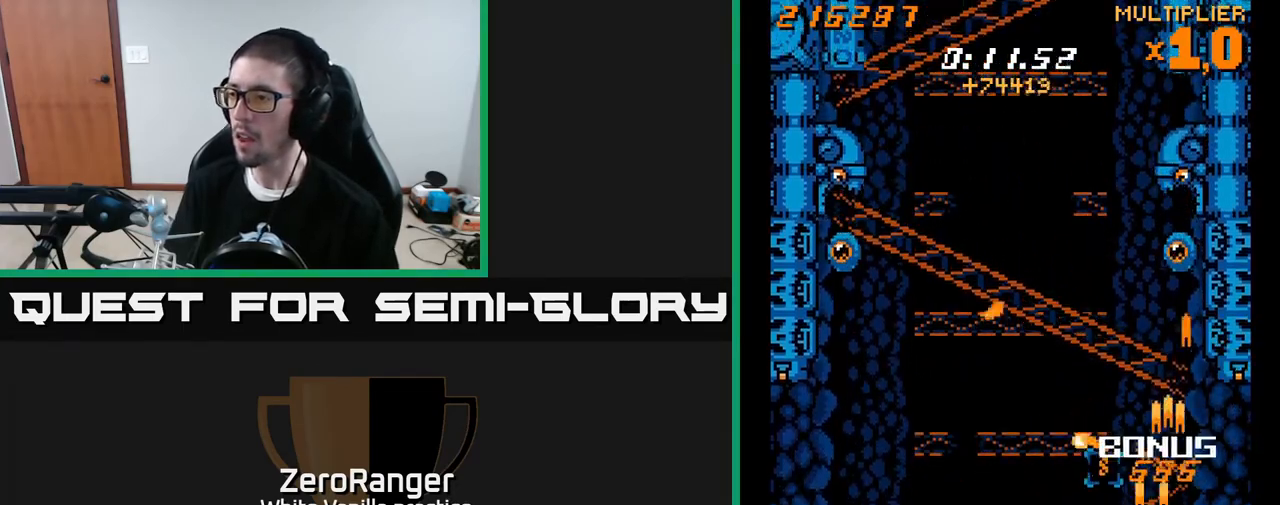
{"buttons": ["A", "DPAD_LEFT"], "right_stick": "center", "events": [[67, "DPAD_LEFT", "up"], [83, "DPAD_RIGHT", "down"], [217, "DPAD_RIGHT", "up"], [267, "DPAD_DOWN", "up"], [267, "DPAD_LEFT", "down"], [367, "DPAD_DOWN", "down"], [483, "DPAD_DOWN", "up"]]}
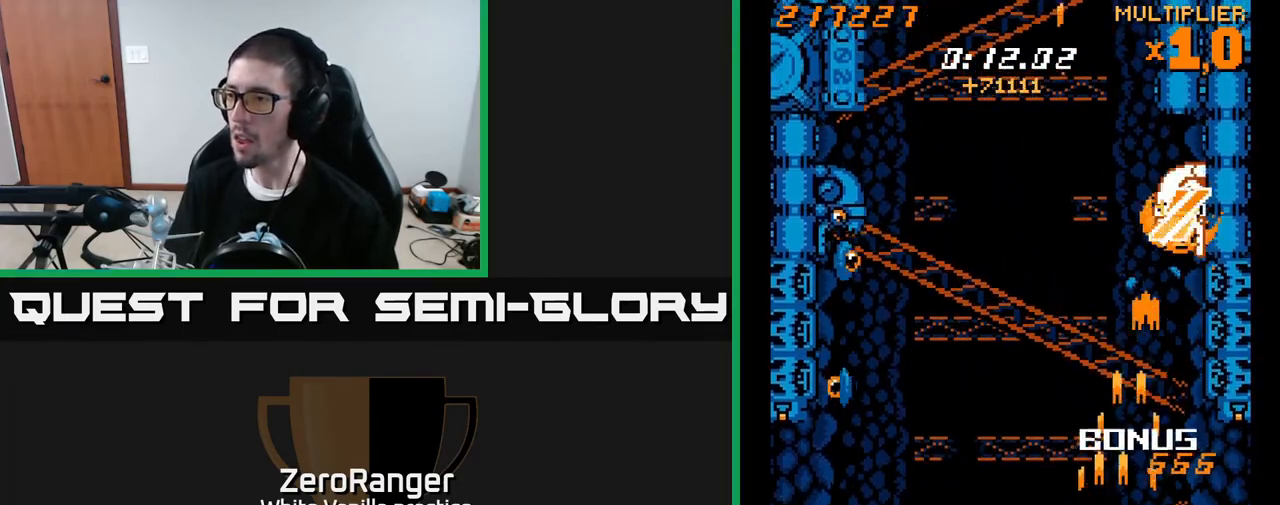
{"buttons": ["A", "X", "DPAD_UP"], "right_stick": "center", "events": [[250, "DPAD_UP", "down"], [450, "X", "down"], [467, "DPAD_LEFT", "up"]]}
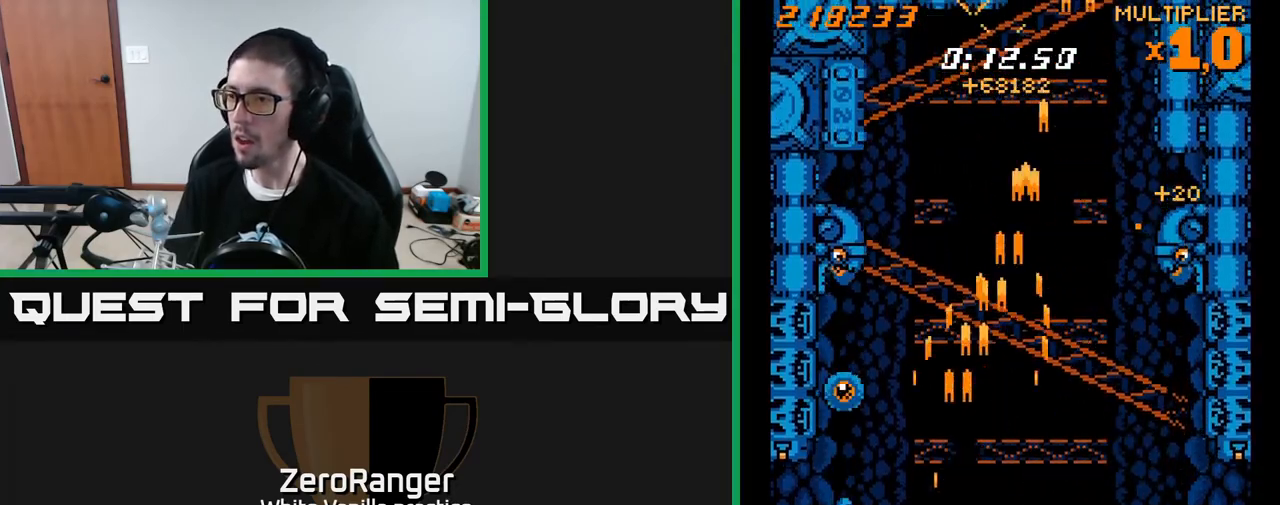
{"buttons": ["X", "DPAD_UP"], "right_stick": "center", "events": [[50, "A", "up"], [133, "DPAD_LEFT", "down"], [250, "DPAD_LEFT", "up"]]}
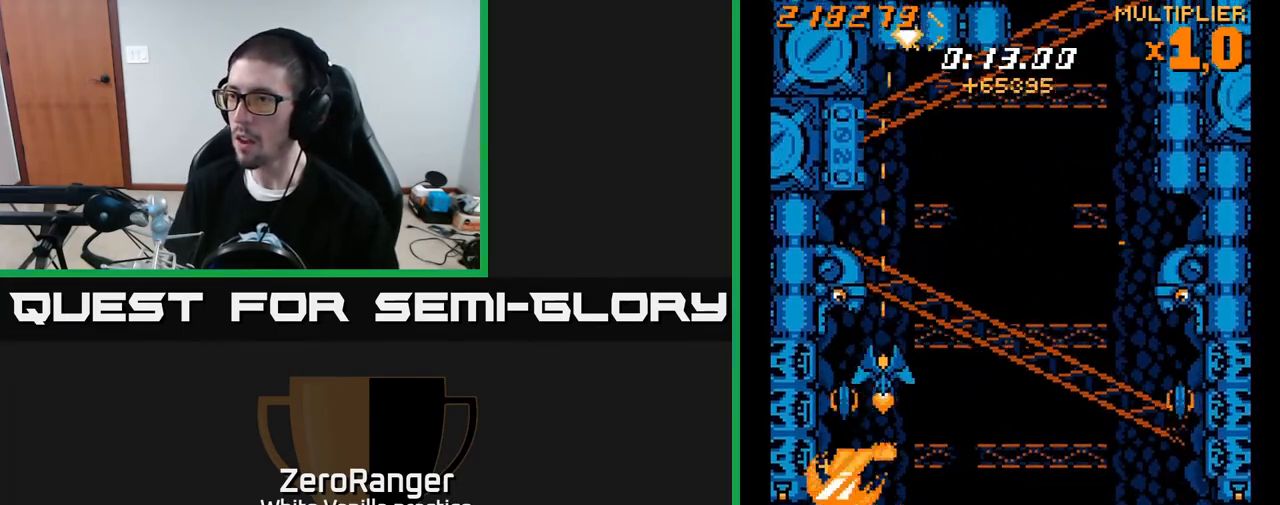
{"buttons": ["X"], "right_stick": "center", "events": [[117, "DPAD_RIGHT", "down"], [217, "DPAD_RIGHT", "up"], [283, "DPAD_LEFT", "down"], [433, "DPAD_UP", "up"], [500, "DPAD_LEFT", "up"]]}
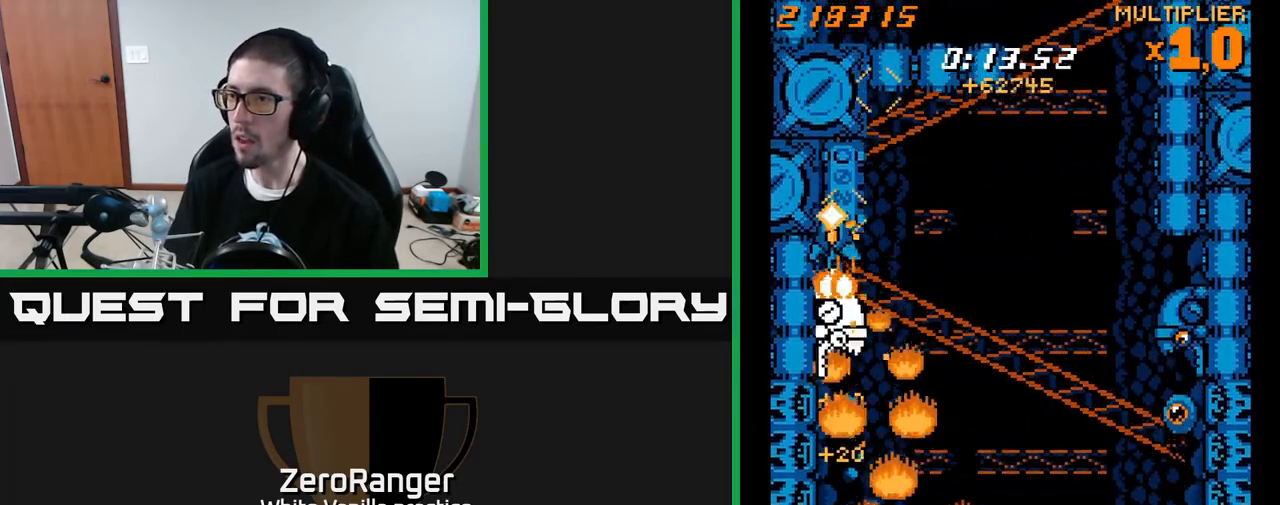
{"buttons": ["X", "DPAD_DOWN"], "right_stick": "center", "events": [[17, "DPAD_LEFT", "down"], [50, "DPAD_DOWN", "down"], [67, "DPAD_LEFT", "up"], [100, "DPAD_DOWN", "up"], [467, "DPAD_DOWN", "down"]]}
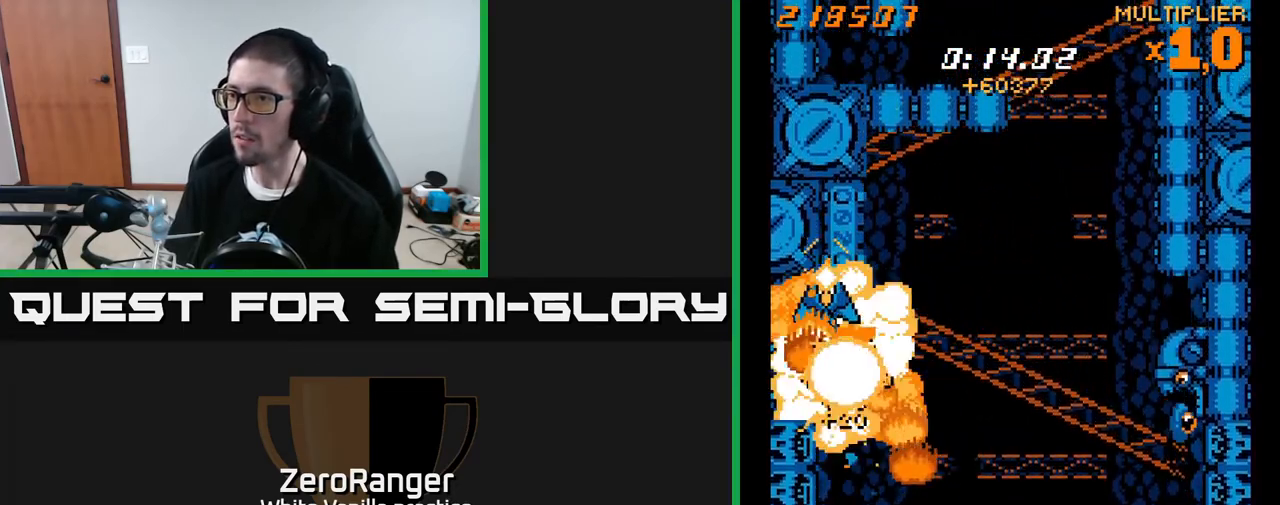
{"buttons": ["X", "DPAD_RIGHT"], "right_stick": "center", "events": [[50, "DPAD_RIGHT", "down"], [400, "DPAD_DOWN", "up"]]}
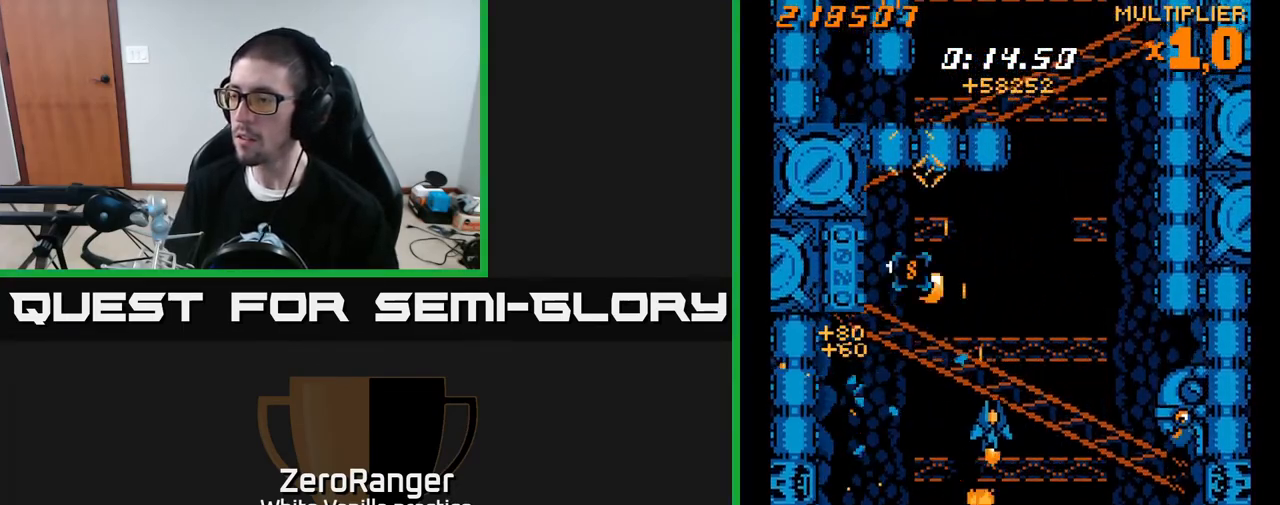
{"buttons": ["X", "DPAD_UP"], "right_stick": "center", "events": [[467, "DPAD_UP", "down"], [500, "DPAD_RIGHT", "up"]]}
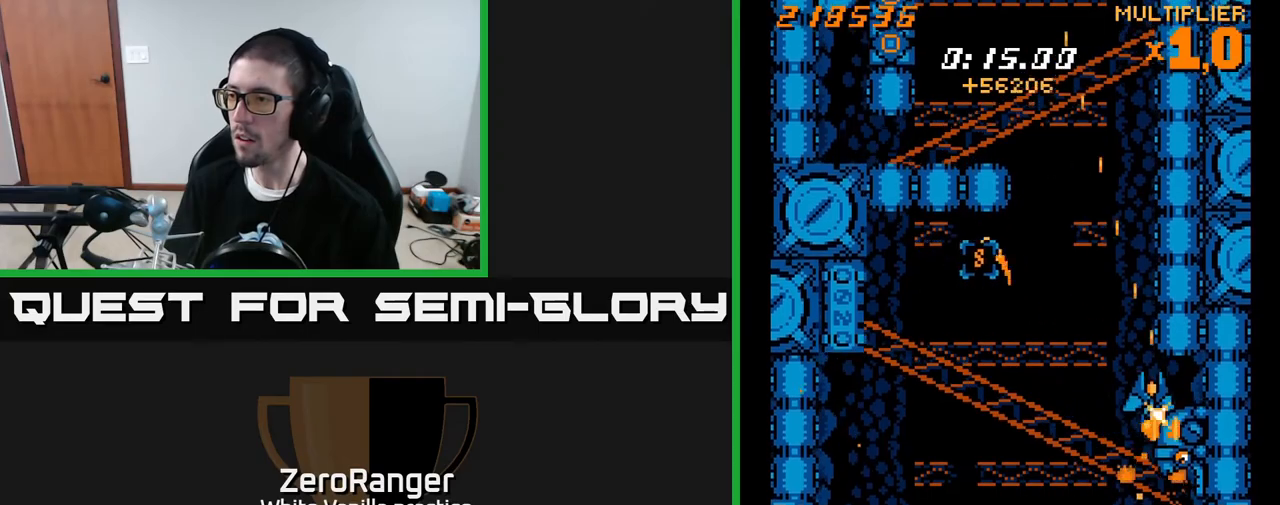
{"buttons": ["X"], "right_stick": "center", "events": [[50, "DPAD_RIGHT", "down"], [67, "DPAD_UP", "up"], [200, "DPAD_RIGHT", "up"], [417, "DPAD_DOWN", "down"], [500, "DPAD_DOWN", "up"]]}
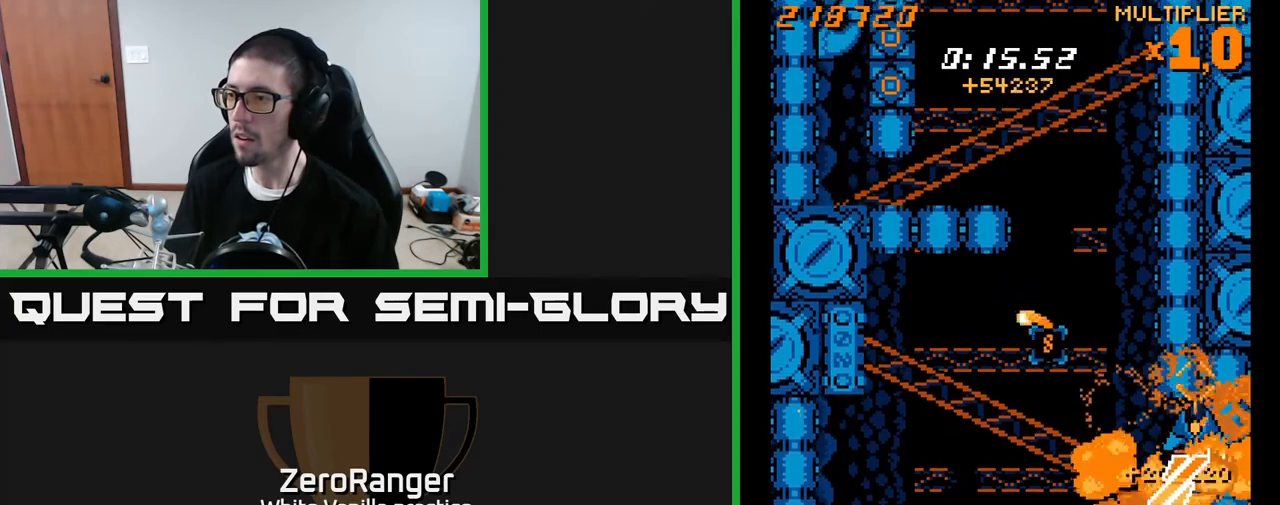
{"buttons": ["DPAD_UP", "DPAD_LEFT"], "right_stick": "center", "events": [[183, "DPAD_DOWN", "down"], [283, "DPAD_LEFT", "down"], [333, "DPAD_DOWN", "up"], [450, "DPAD_UP", "down"], [500, "X", "up"]]}
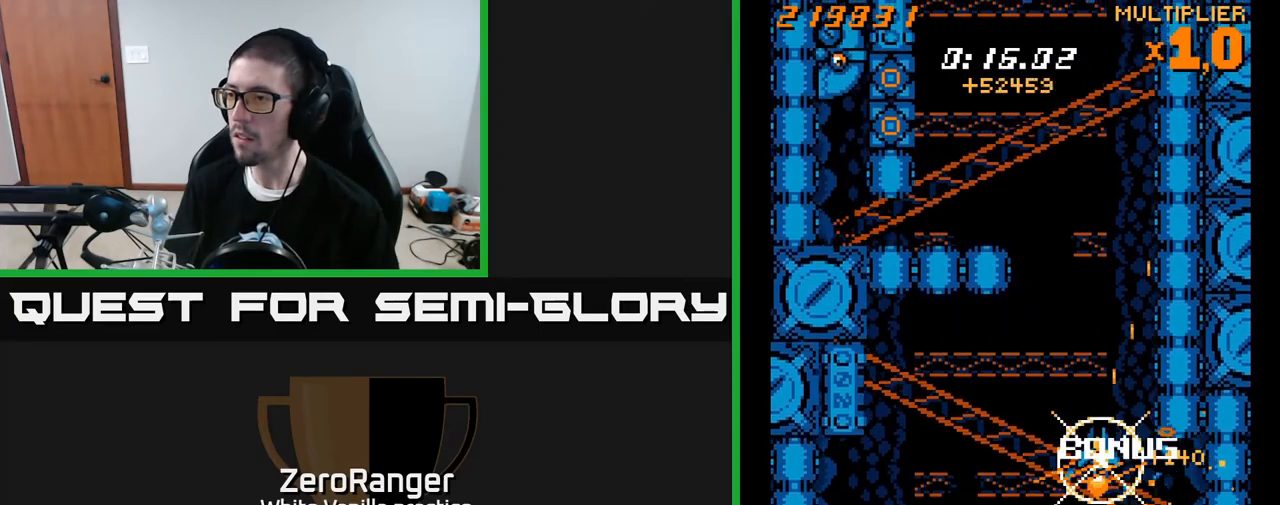
{"buttons": ["X", "DPAD_UP", "DPAD_LEFT"], "right_stick": "center", "events": [[67, "DPAD_LEFT", "up"], [133, "DPAD_RIGHT", "down"], [183, "DPAD_RIGHT", "up"], [417, "DPAD_LEFT", "down"], [433, "X", "down"]]}
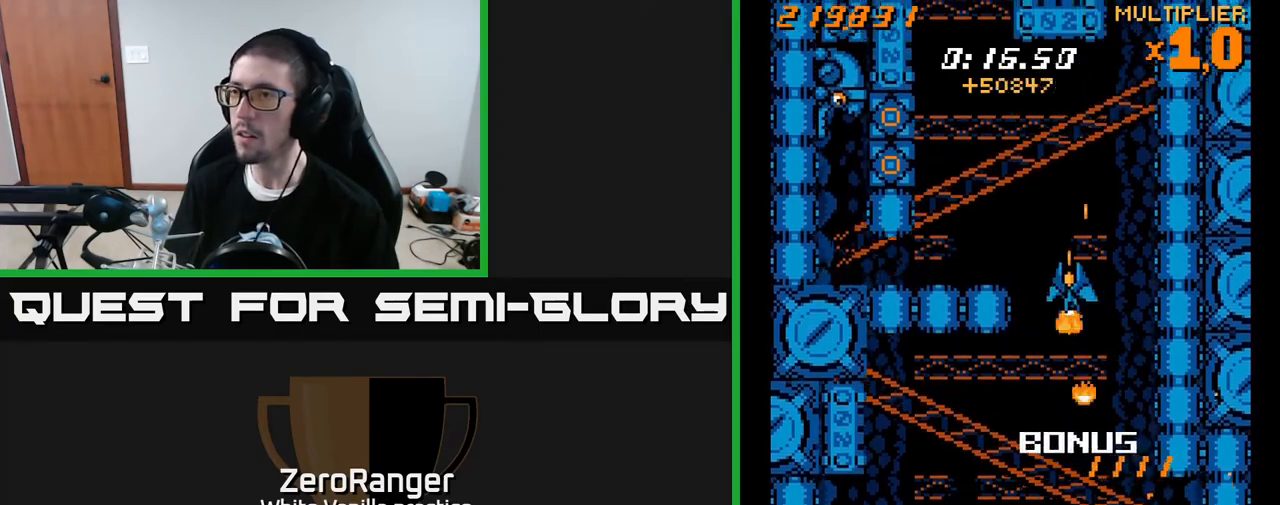
{"buttons": ["A", "DPAD_LEFT"], "right_stick": "center", "events": [[150, "A", "down"], [150, "DPAD_UP", "up"], [217, "X", "up"], [283, "DPAD_DOWN", "down"], [483, "DPAD_DOWN", "up"]]}
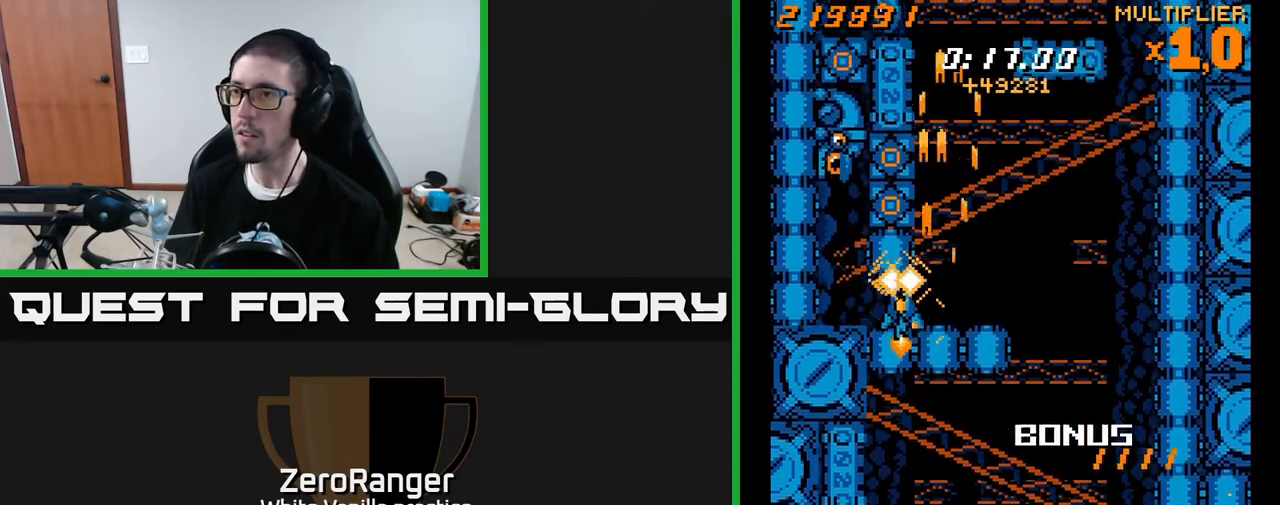
{"buttons": ["A"], "right_stick": "center", "events": [[183, "DPAD_UP", "down"], [217, "DPAD_LEFT", "up"], [333, "DPAD_UP", "up"]]}
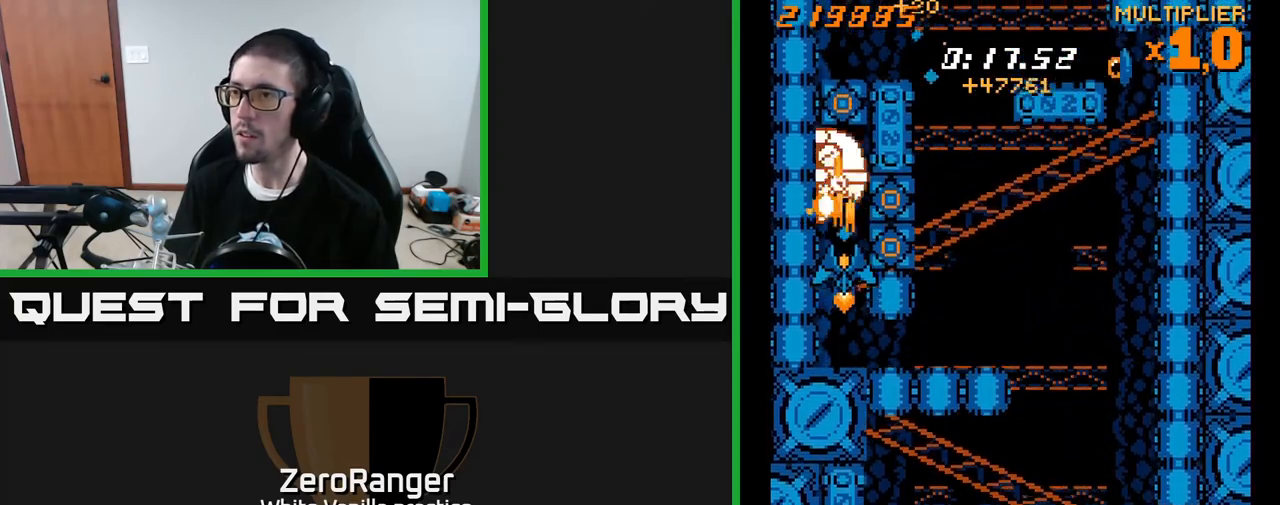
{"buttons": ["A"], "right_stick": "center", "events": [[33, "DPAD_RIGHT", "down"], [50, "DPAD_DOWN", "down"], [100, "DPAD_RIGHT", "up"], [117, "DPAD_DOWN", "up"], [400, "DPAD_DOWN", "down"], [467, "DPAD_DOWN", "up"]]}
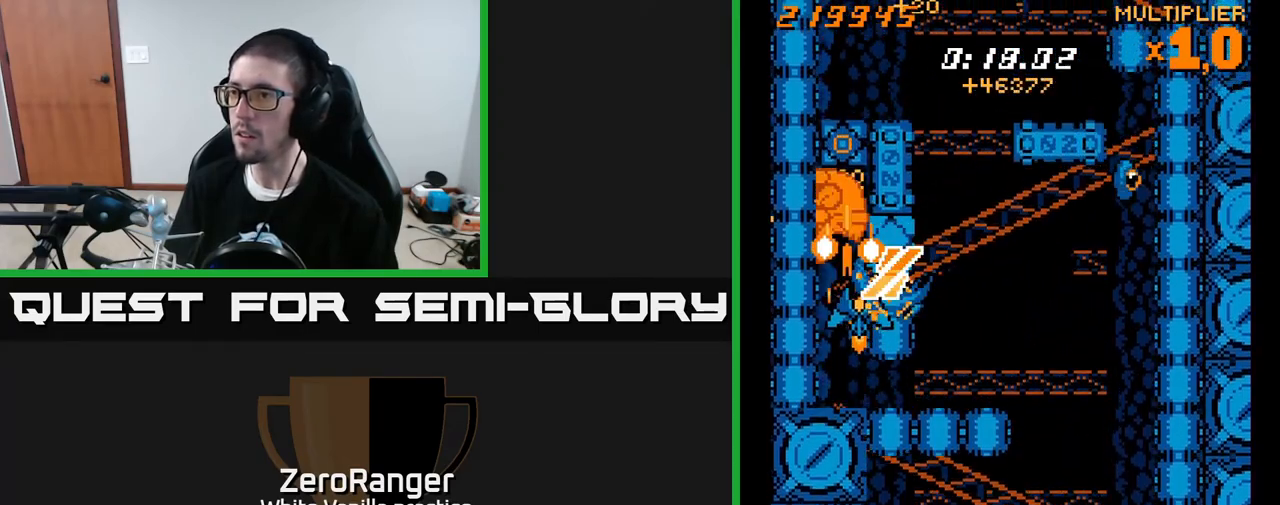
{"buttons": ["A"], "right_stick": "center", "events": [[283, "DPAD_DOWN", "down"], [317, "DPAD_DOWN", "up"]]}
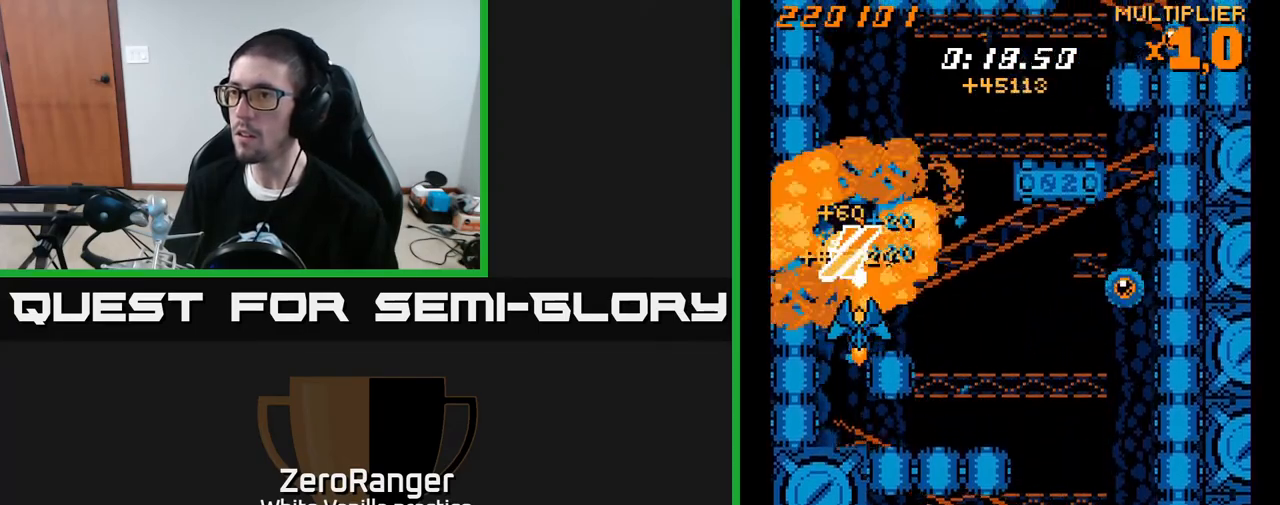
{"buttons": ["A", "X", "DPAD_RIGHT"], "right_stick": "center", "events": [[183, "DPAD_DOWN", "down"], [233, "DPAD_DOWN", "up"], [367, "DPAD_RIGHT", "down"], [500, "X", "down"]]}
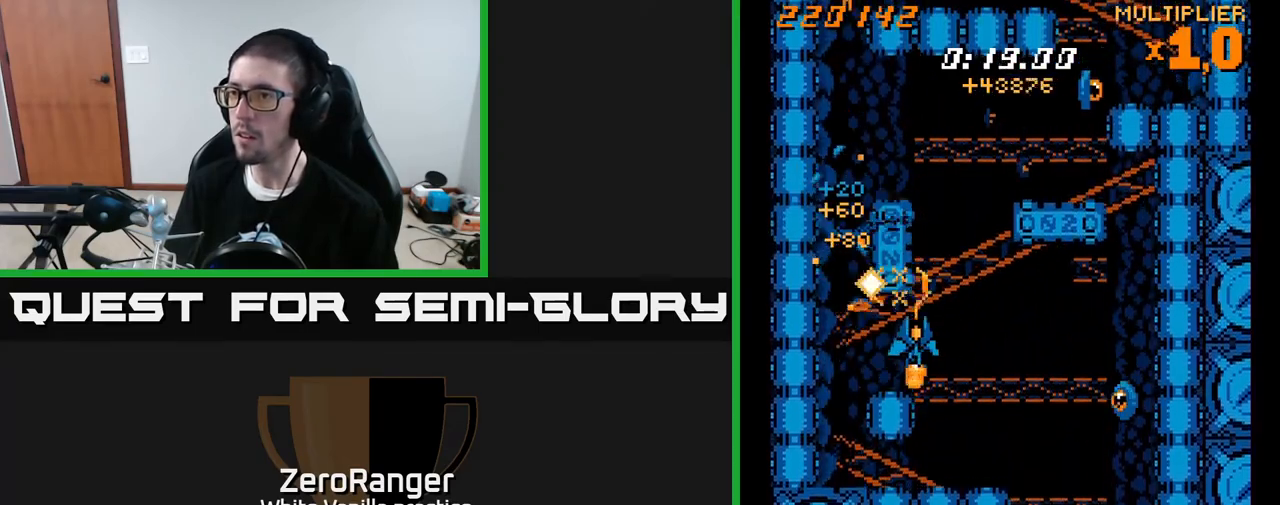
{"buttons": ["X", "DPAD_RIGHT"], "right_stick": "center", "events": [[50, "A", "up"], [317, "DPAD_DOWN", "down"], [500, "DPAD_DOWN", "up"]]}
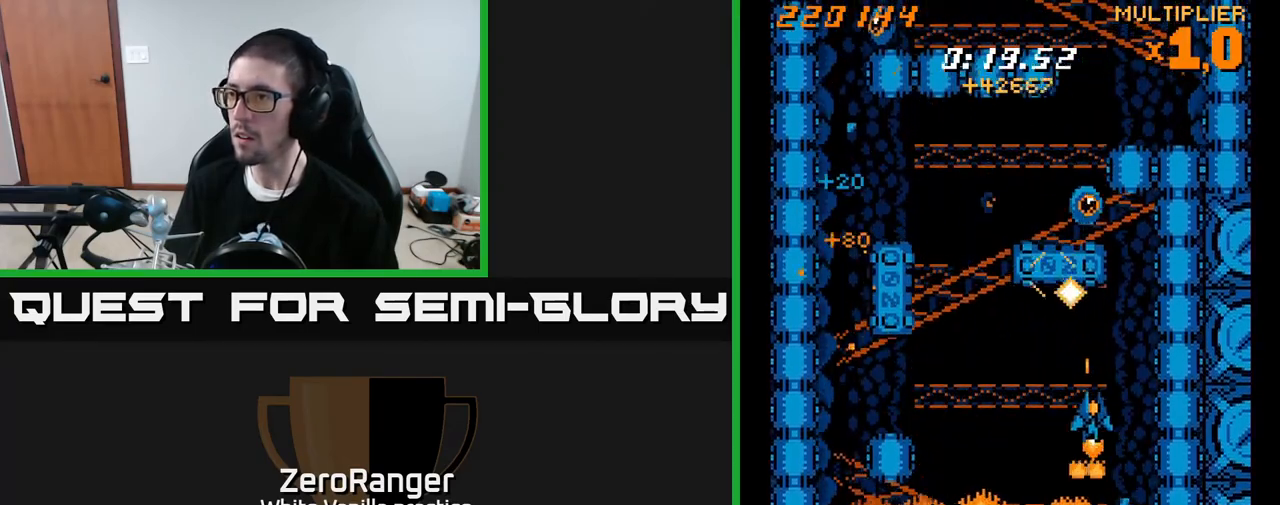
{"buttons": ["A", "DPAD_LEFT"], "right_stick": "center", "events": [[150, "DPAD_UP", "down"], [167, "A", "down"], [183, "DPAD_RIGHT", "up"], [217, "X", "up"], [300, "DPAD_LEFT", "down"], [350, "DPAD_UP", "up"]]}
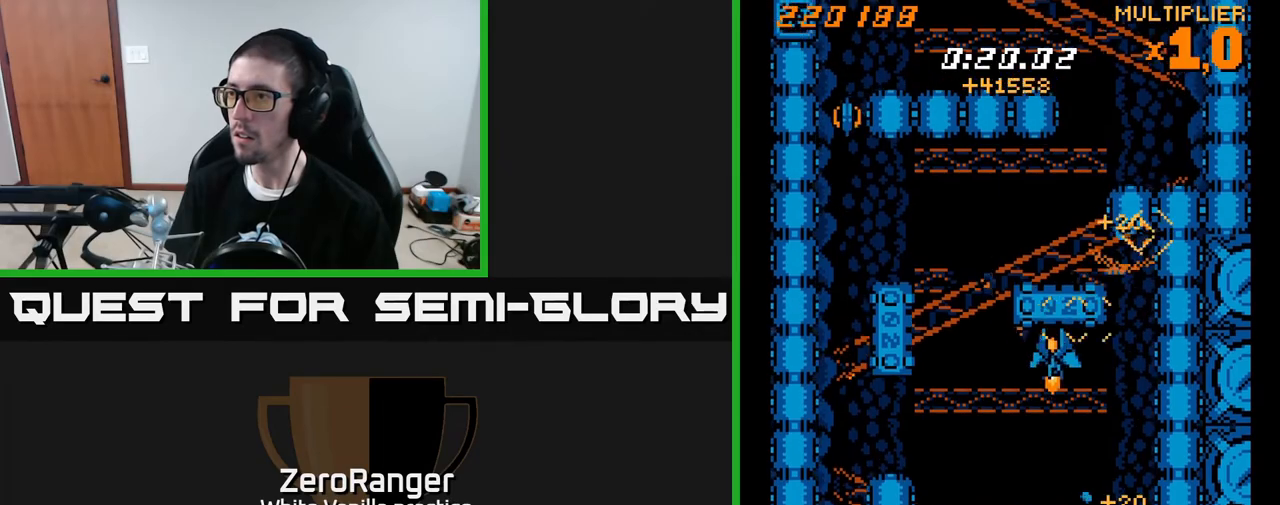
{"buttons": ["X", "DPAD_UP", "DPAD_LEFT"], "right_stick": "center", "events": [[183, "DPAD_UP", "down"], [217, "X", "down"], [250, "A", "up"], [283, "DPAD_LEFT", "up"], [400, "DPAD_LEFT", "down"]]}
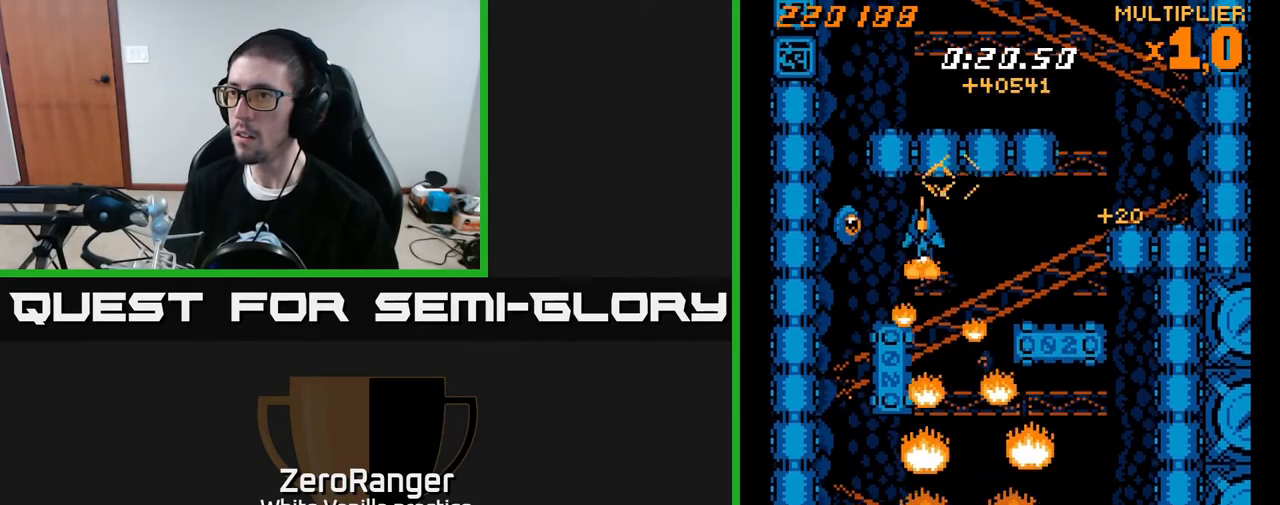
{"buttons": ["DPAD_UP", "DPAD_RIGHT"], "right_stick": "center", "events": [[183, "DPAD_UP", "up"], [300, "DPAD_UP", "down"], [350, "DPAD_LEFT", "up"], [483, "X", "up"], [500, "DPAD_RIGHT", "down"]]}